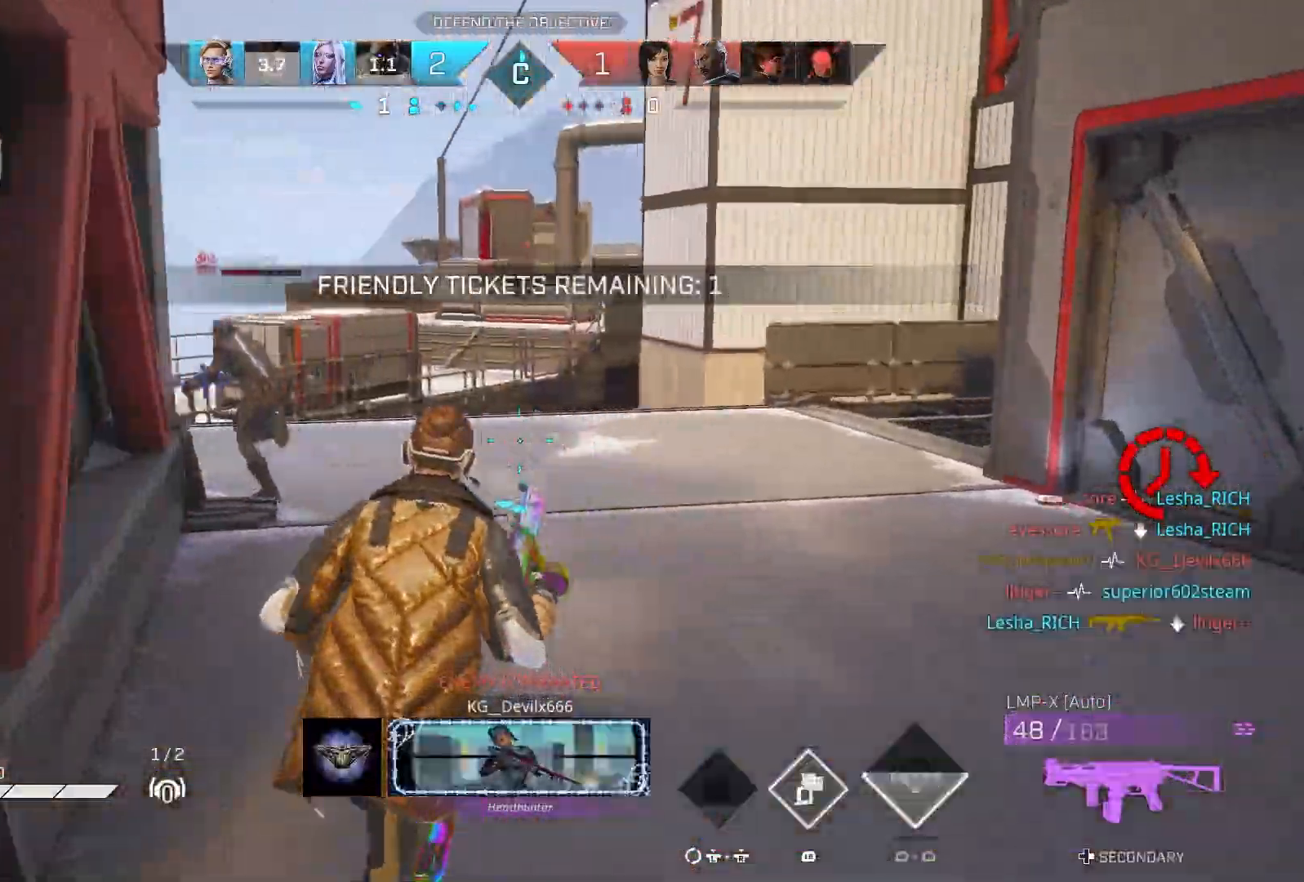
Gameplay with a controller (PlayStation layout); each line is a JSON object with the inputs held at the frame after it. "events" lists button and stick changes between this image and that frame as [ms after this image, input, new state], when the widget could be followed in between.
{"buttons": [], "left_stick": "up", "right_stick": "left", "events": []}
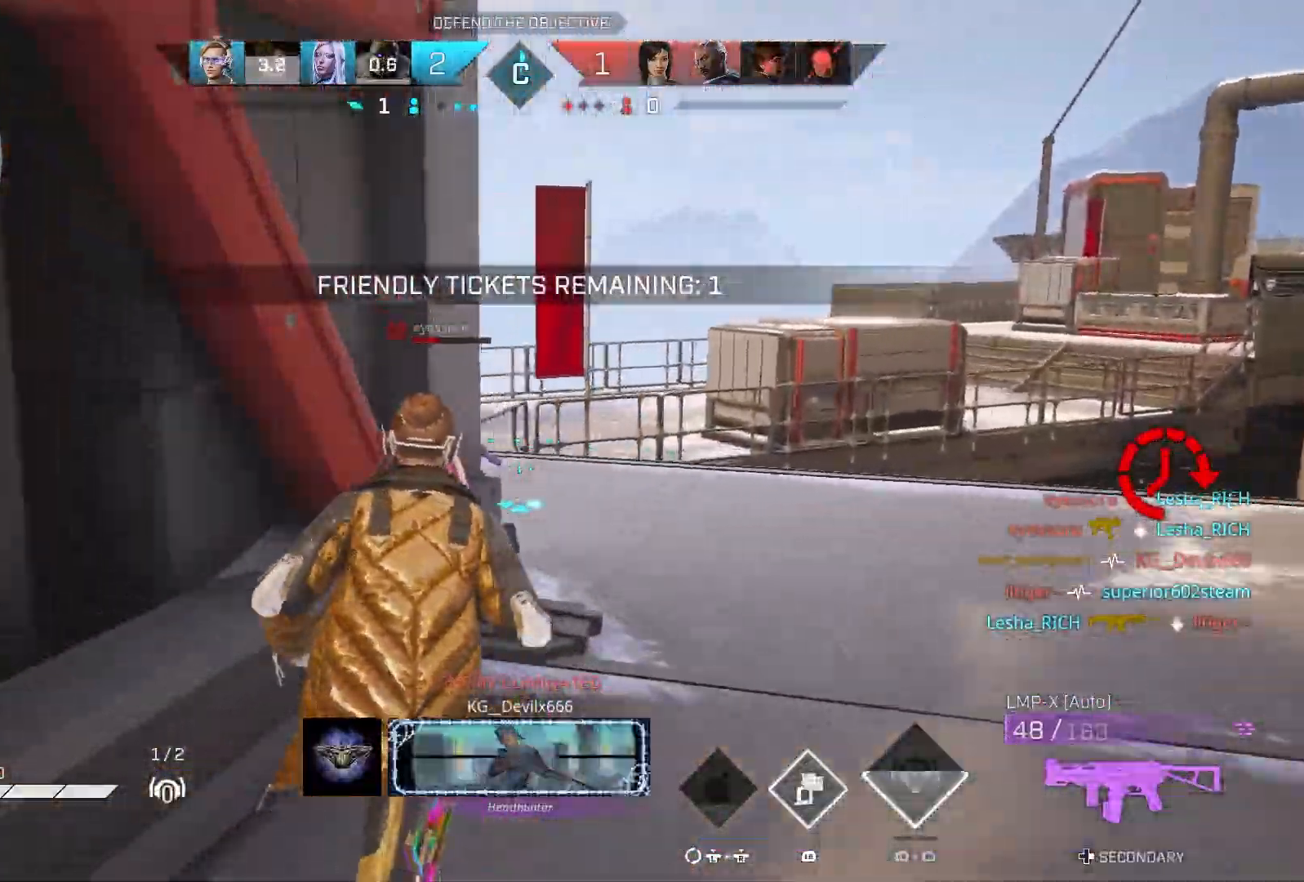
{"buttons": [], "left_stick": "down-left", "right_stick": "up-right", "events": [[250, "L1", "down"], [350, "L1", "up"], [433, "right_stick", "up-right"], [467, "left_stick", "down-left"]]}
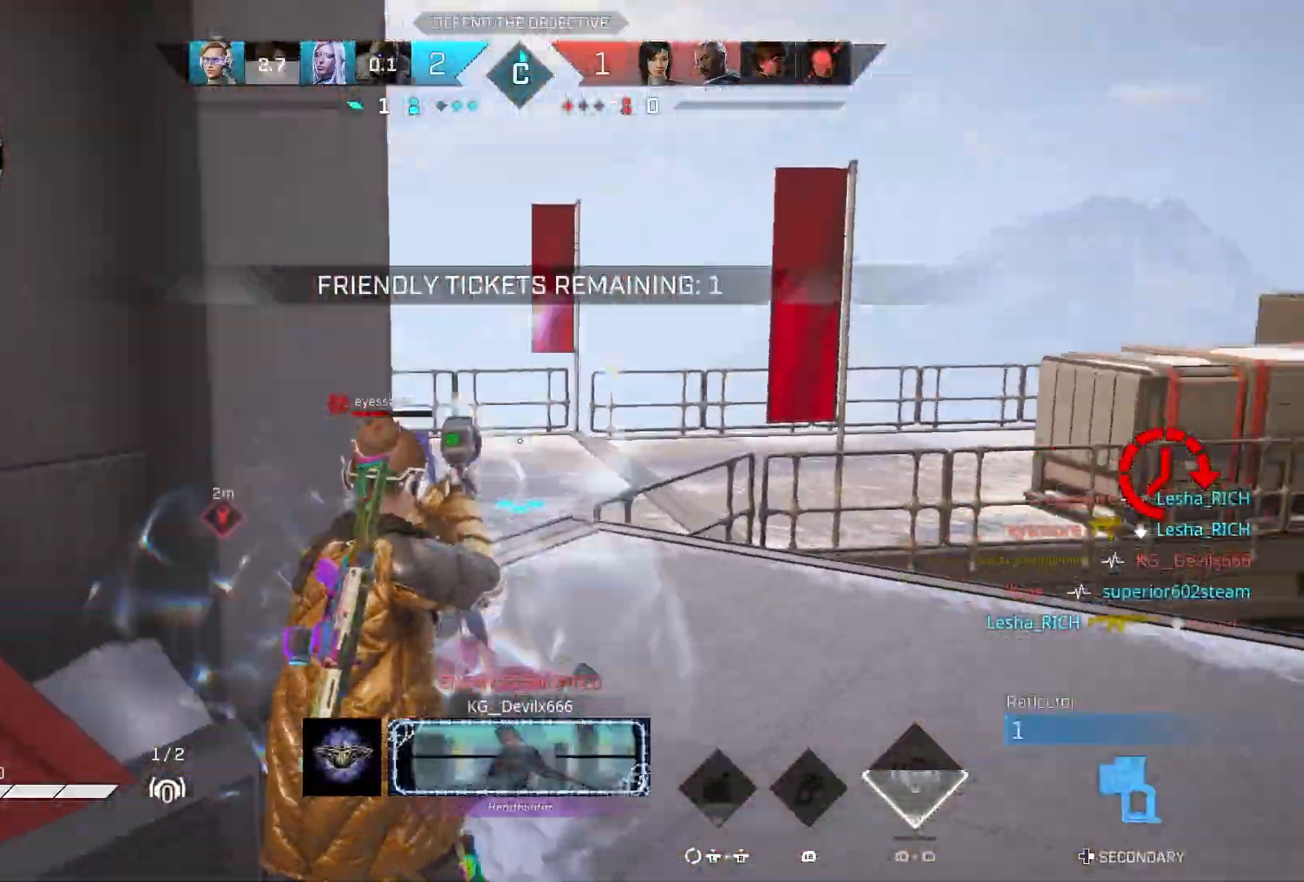
{"buttons": [], "left_stick": "up-right", "right_stick": "up-left", "events": [[133, "right_stick", "center"], [283, "right_stick", "left"], [317, "left_stick", "center"], [367, "left_stick", "up-right"], [417, "right_stick", "up-left"]]}
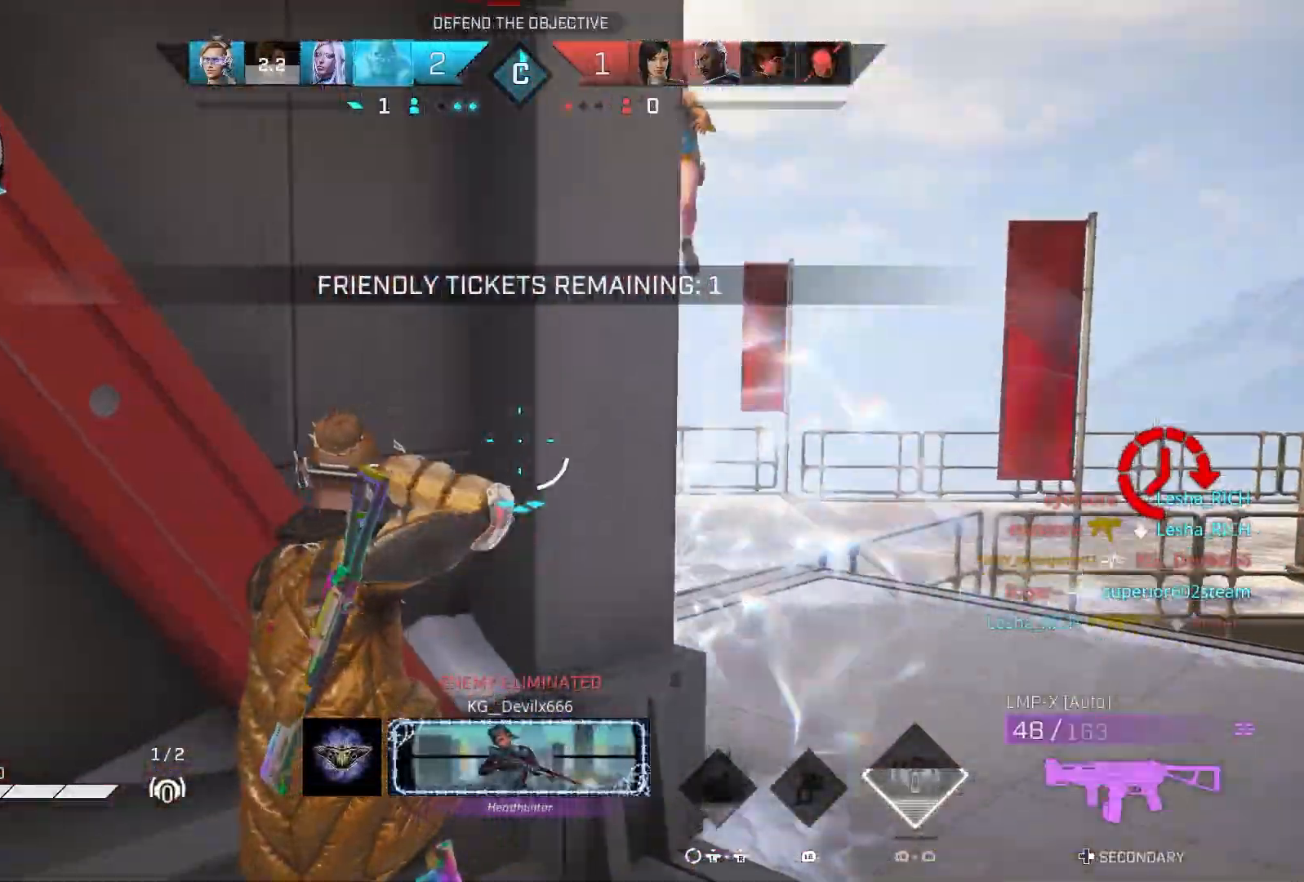
{"buttons": ["L2", "R2"], "left_stick": "right", "right_stick": "center", "events": [[50, "right_stick", "up"], [417, "L2", "down"], [450, "R2", "down"], [450, "right_stick", "center"], [500, "left_stick", "right"]]}
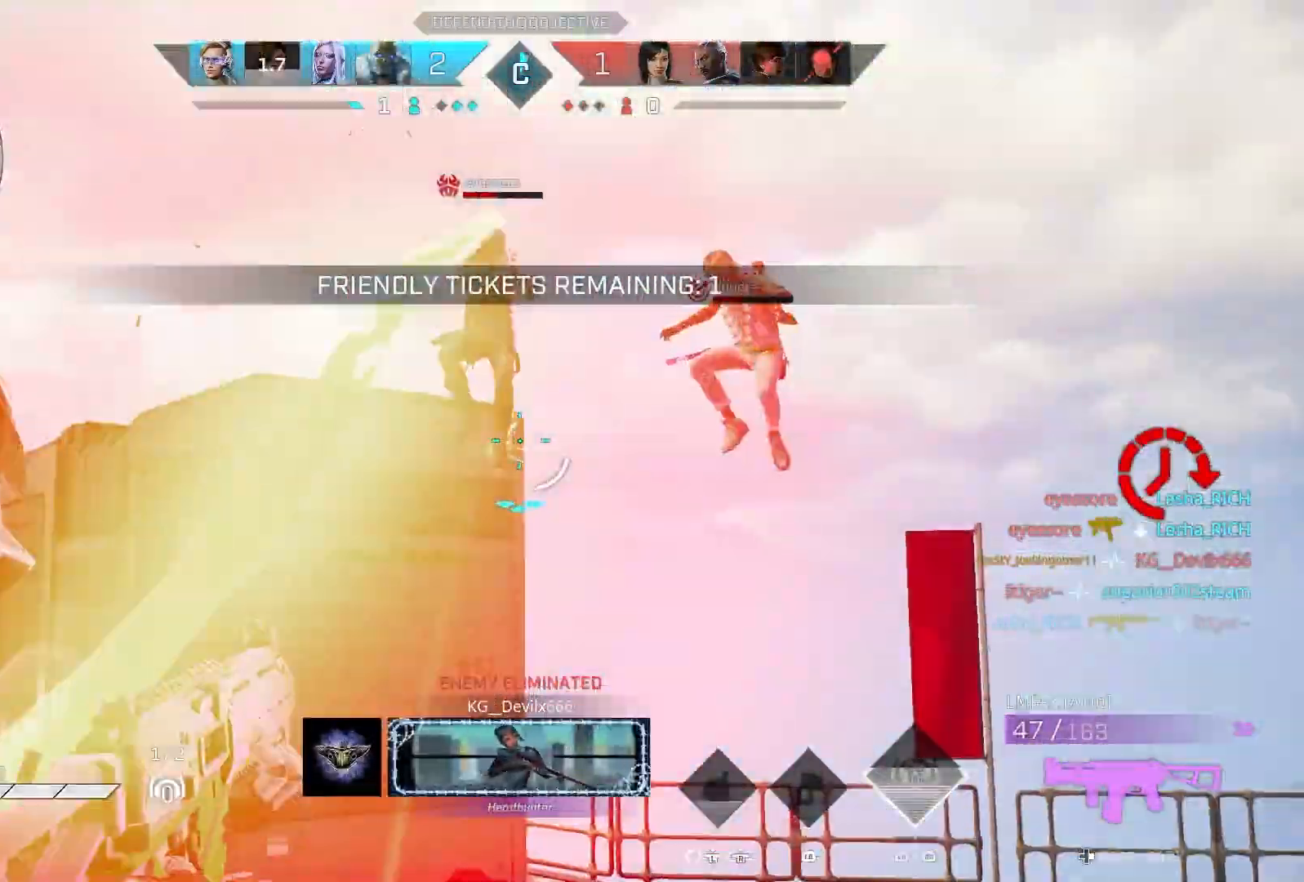
{"buttons": ["L2", "R2"], "left_stick": "down", "right_stick": "down", "events": [[100, "left_stick", "down"], [267, "right_stick", "down-left"], [333, "right_stick", "down"]]}
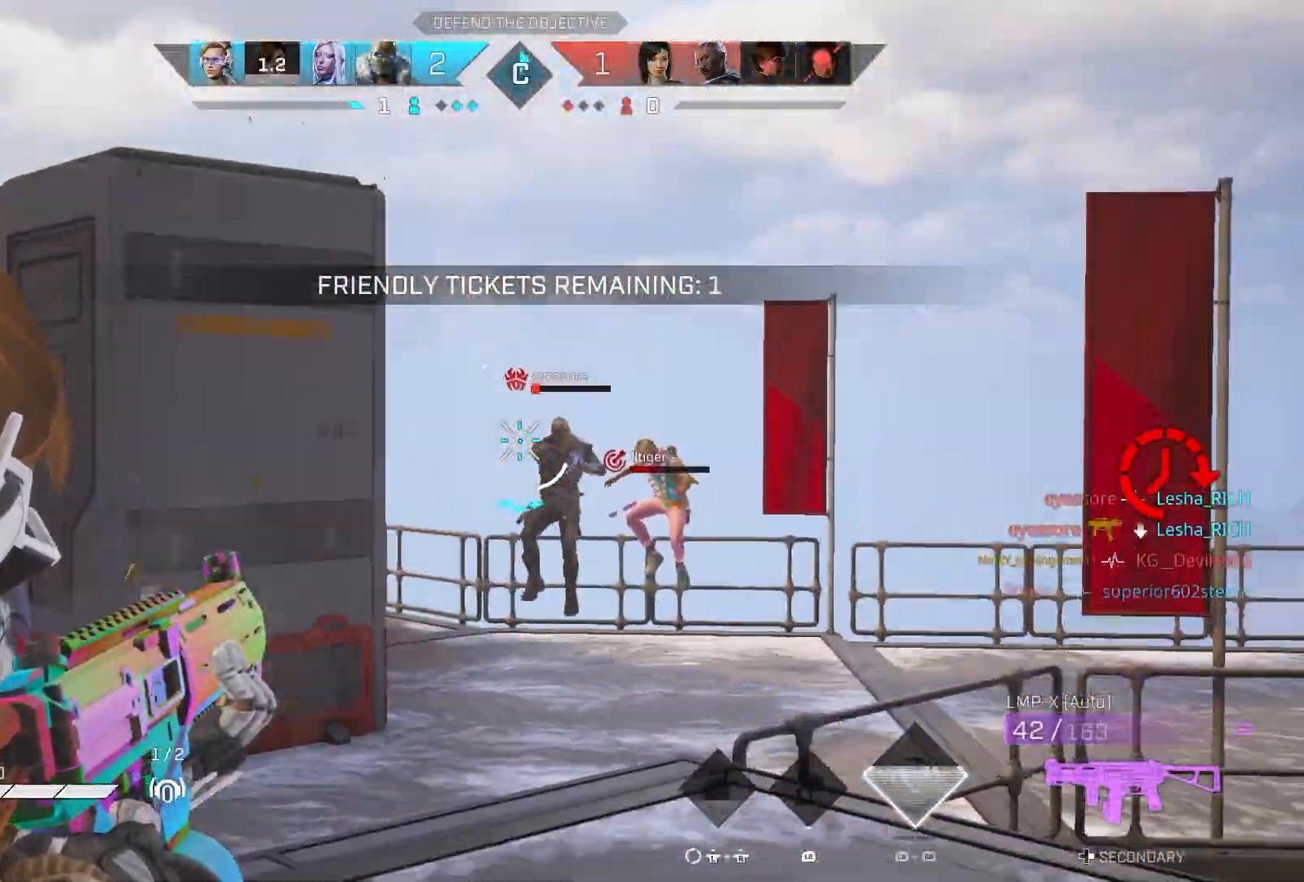
{"buttons": ["L2", "R2"], "left_stick": "down-left", "right_stick": "down-left", "events": [[150, "right_stick", "down-right"], [367, "left_stick", "down-left"], [417, "right_stick", "center"], [467, "right_stick", "down-left"]]}
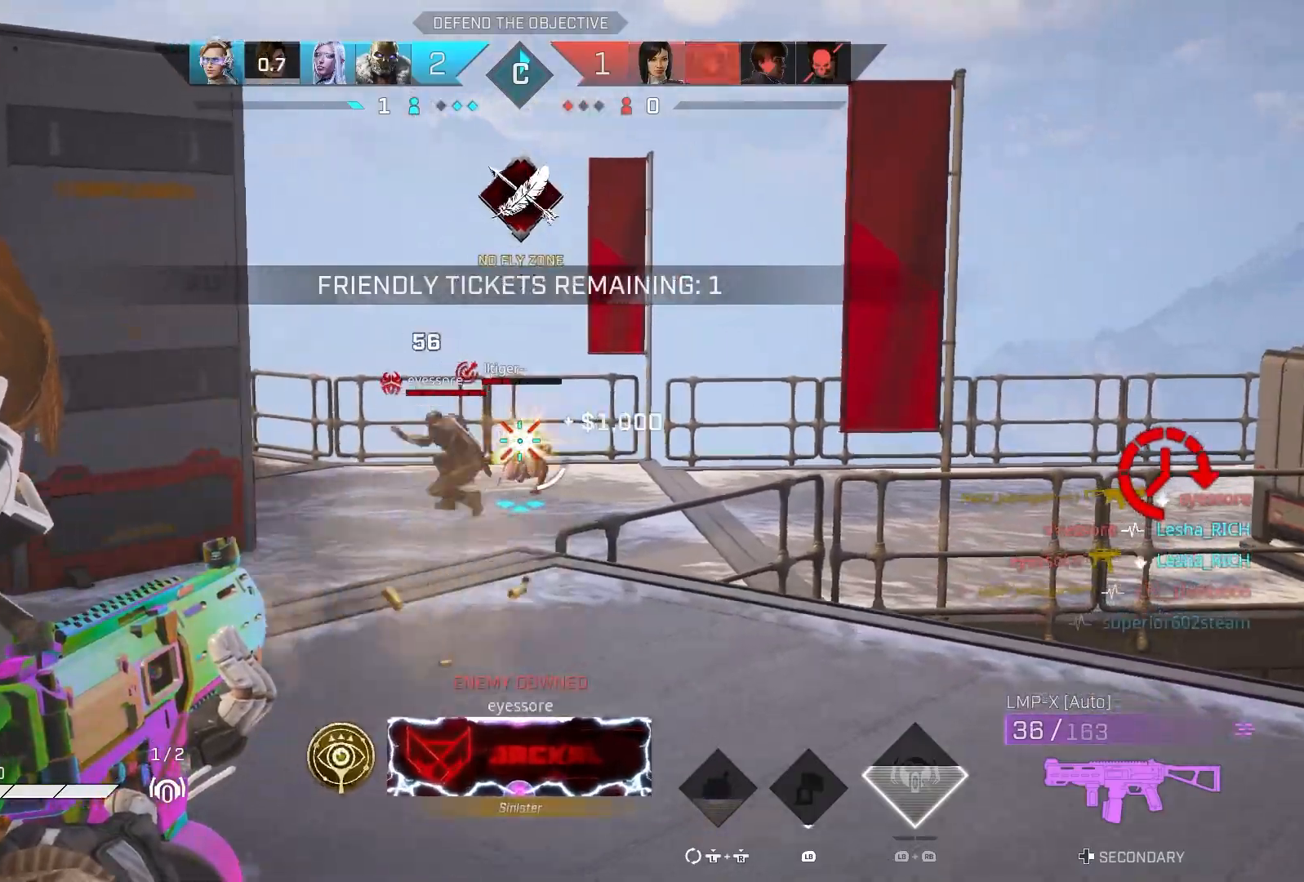
{"buttons": ["L2", "R2"], "left_stick": "center", "right_stick": "down", "events": [[150, "left_stick", "right"], [167, "right_stick", "down-right"], [267, "right_stick", "down-left"], [283, "left_stick", "center"], [350, "left_stick", "left"], [483, "left_stick", "center"], [483, "right_stick", "down"]]}
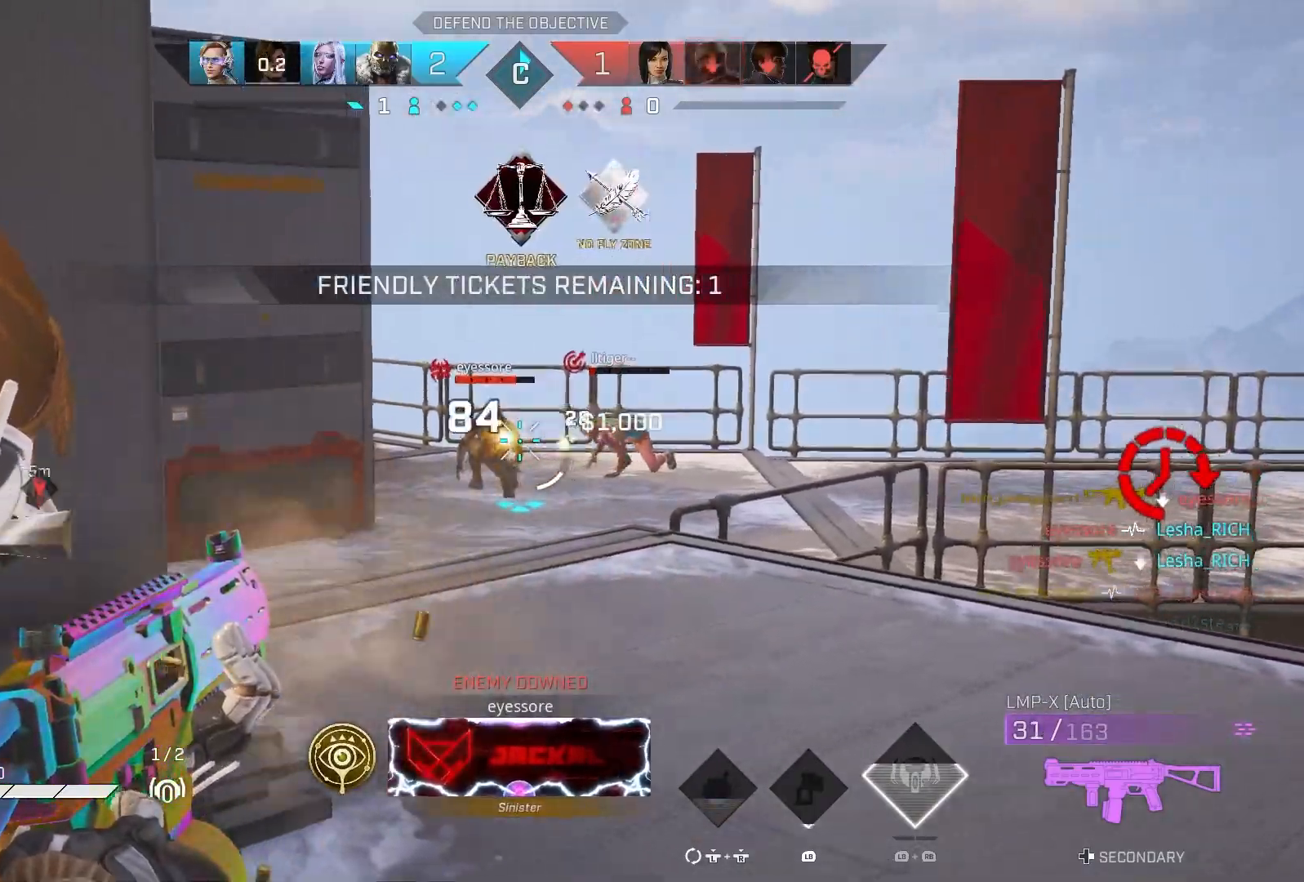
{"buttons": ["L2", "R2"], "left_stick": "left", "right_stick": "center", "events": [[117, "left_stick", "right"], [150, "right_stick", "down-left"], [267, "right_stick", "center"], [317, "right_stick", "right"], [400, "left_stick", "center"], [450, "left_stick", "left"], [467, "right_stick", "center"]]}
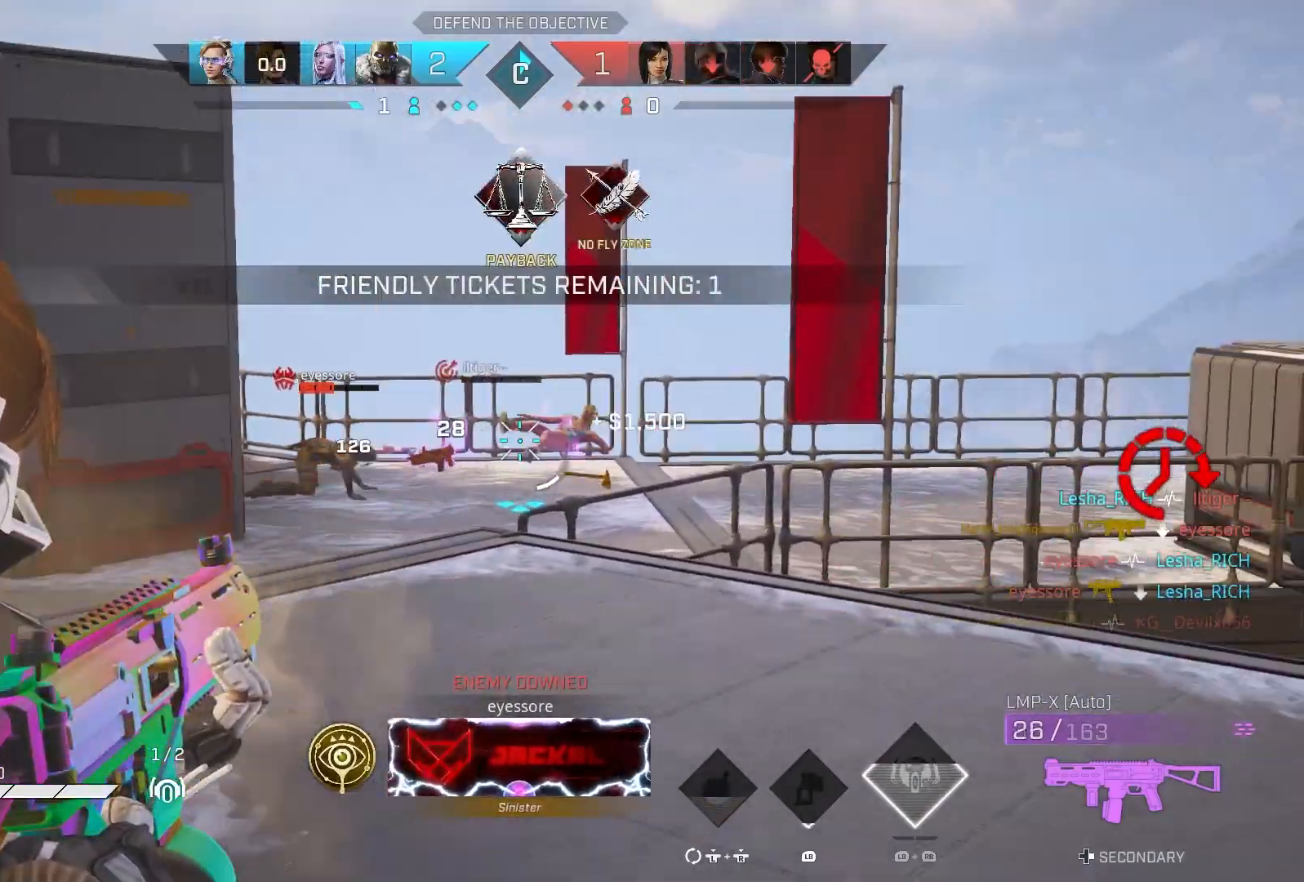
{"buttons": ["L2", "R2"], "left_stick": "left", "right_stick": "down-left", "events": [[33, "right_stick", "left"], [233, "left_stick", "center"], [283, "right_stick", "down"], [300, "left_stick", "right"], [433, "left_stick", "center"], [433, "right_stick", "down-left"], [500, "left_stick", "left"]]}
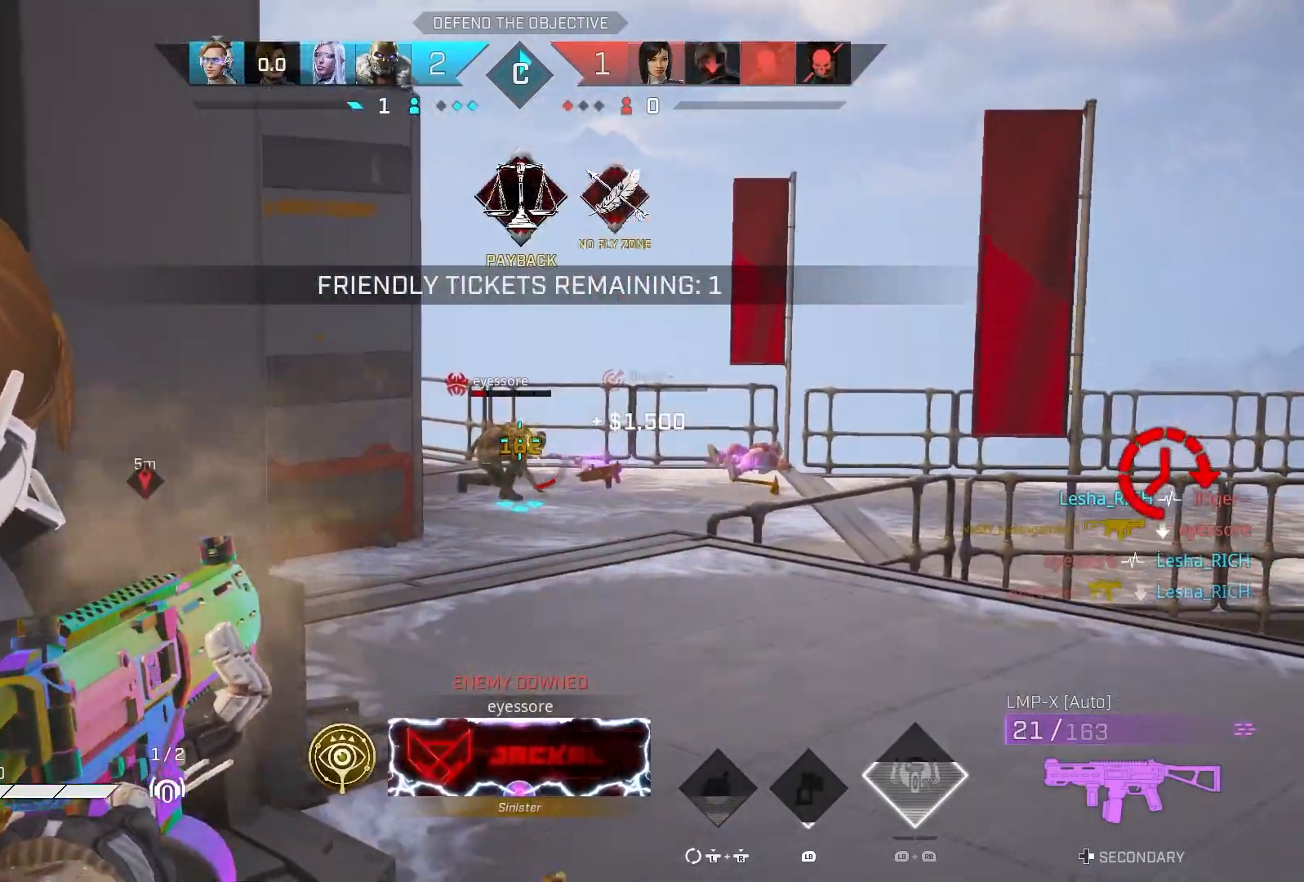
{"buttons": [], "left_stick": "up", "right_stick": "right", "events": [[100, "right_stick", "center"], [117, "L2", "up"], [183, "R2", "up"], [183, "left_stick", "up"], [200, "TRIANGLE", "down"], [267, "TRIANGLE", "up"], [400, "R1", "down"], [483, "right_stick", "right"], [500, "R1", "up"]]}
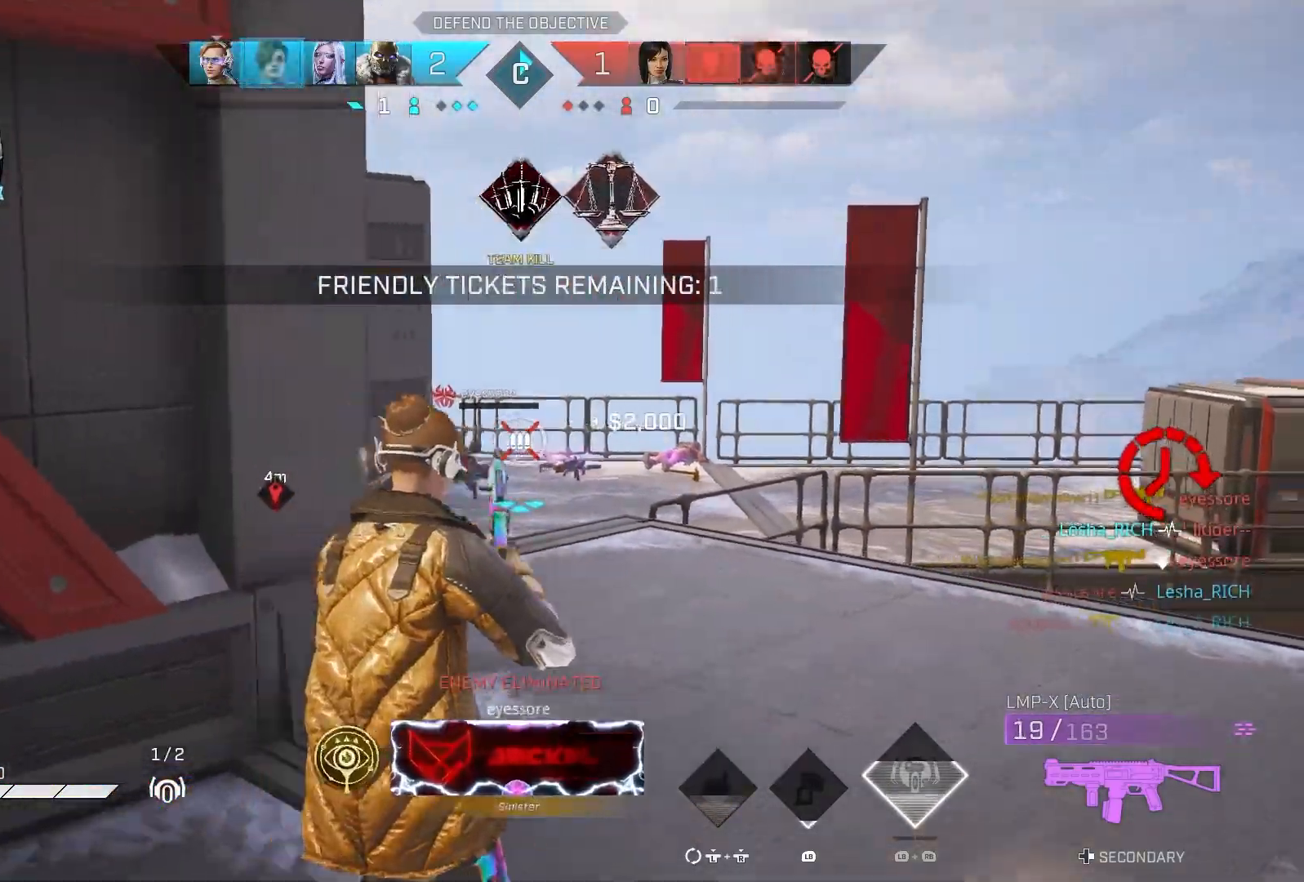
{"buttons": ["R1"], "left_stick": "up", "right_stick": "center", "events": [[100, "right_stick", "center"], [467, "R1", "down"]]}
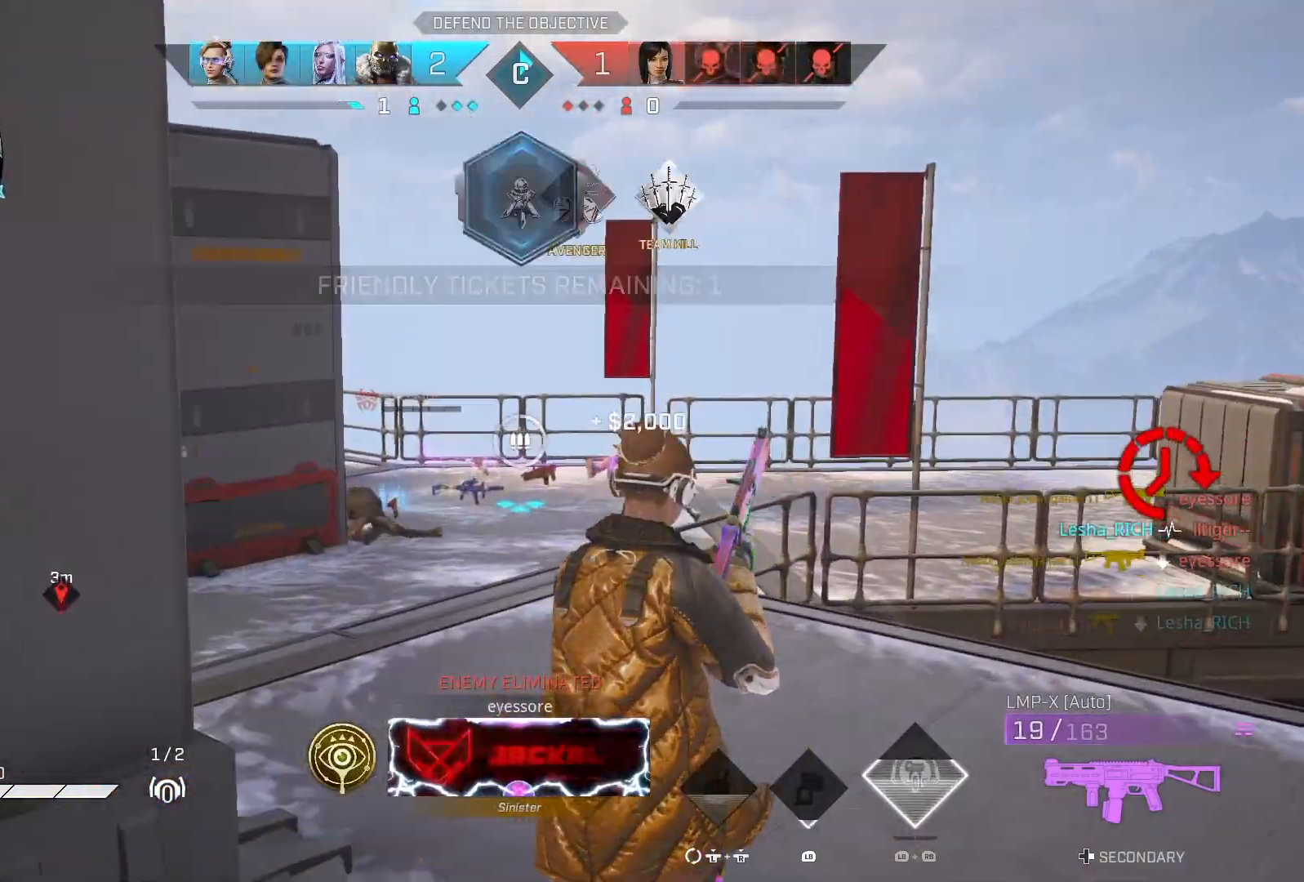
{"buttons": [], "left_stick": "up", "right_stick": "center", "events": [[67, "R1", "up"], [400, "DPAD_RIGHT", "down"], [467, "DPAD_RIGHT", "up"]]}
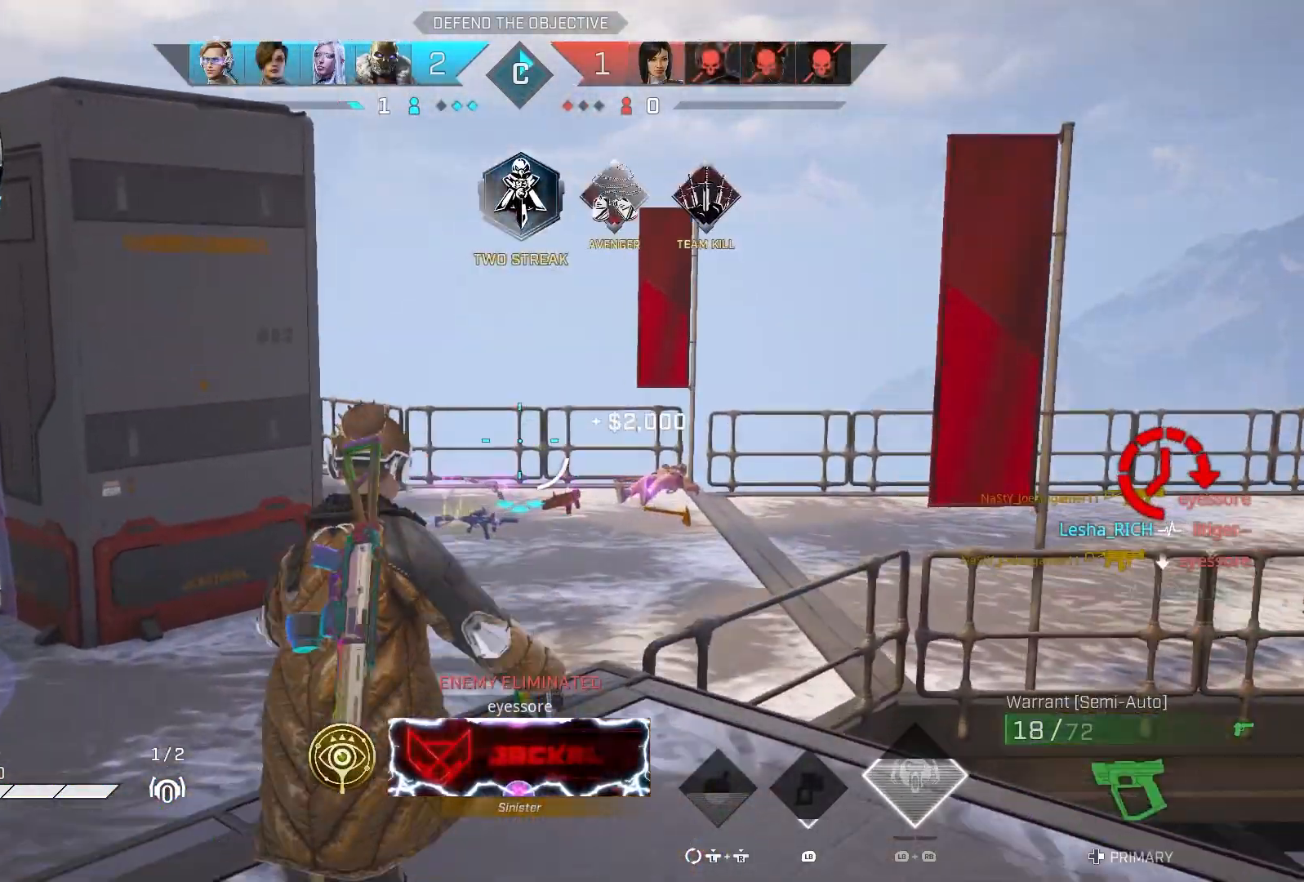
{"buttons": [], "left_stick": "up", "right_stick": "center", "events": []}
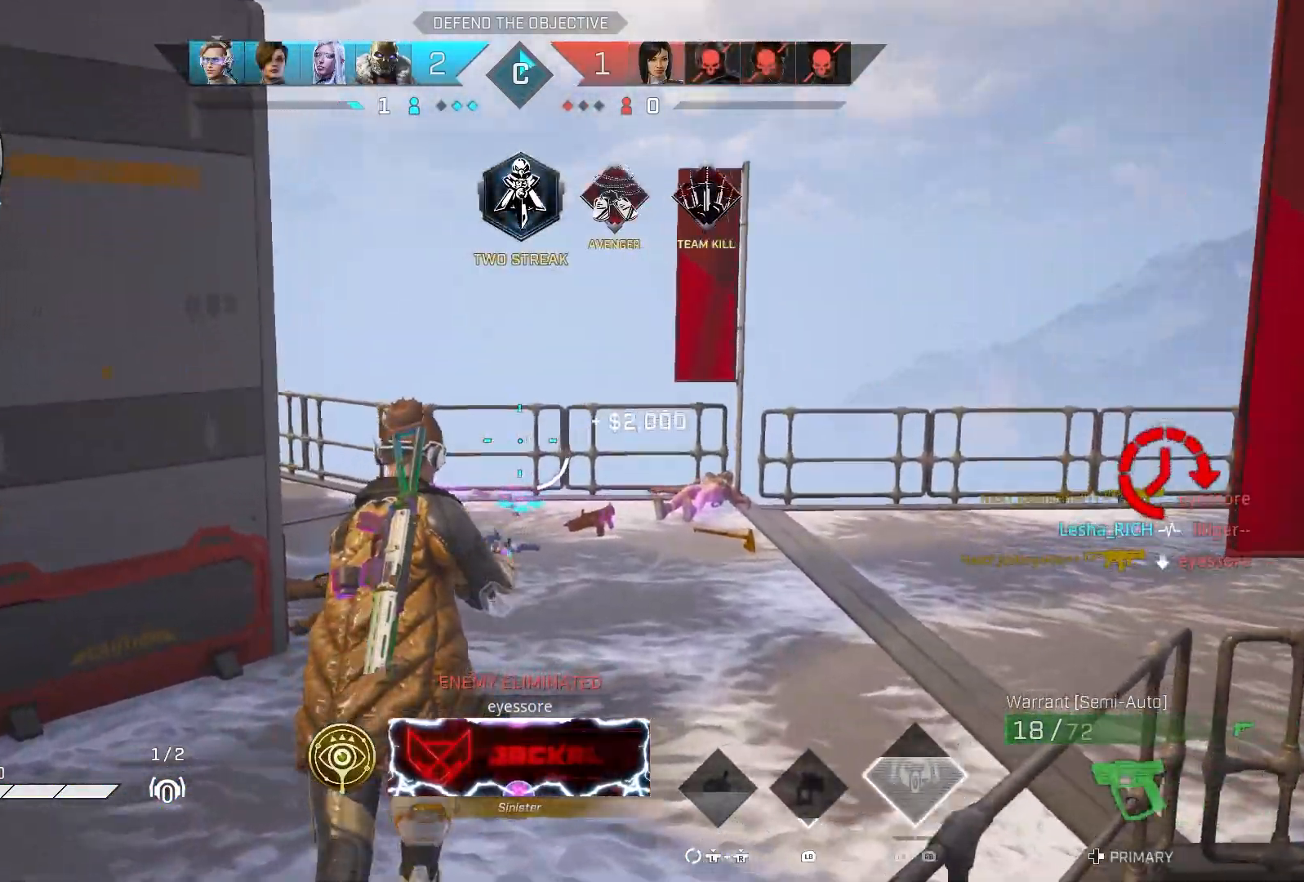
{"buttons": [], "left_stick": "up", "right_stick": "center", "events": []}
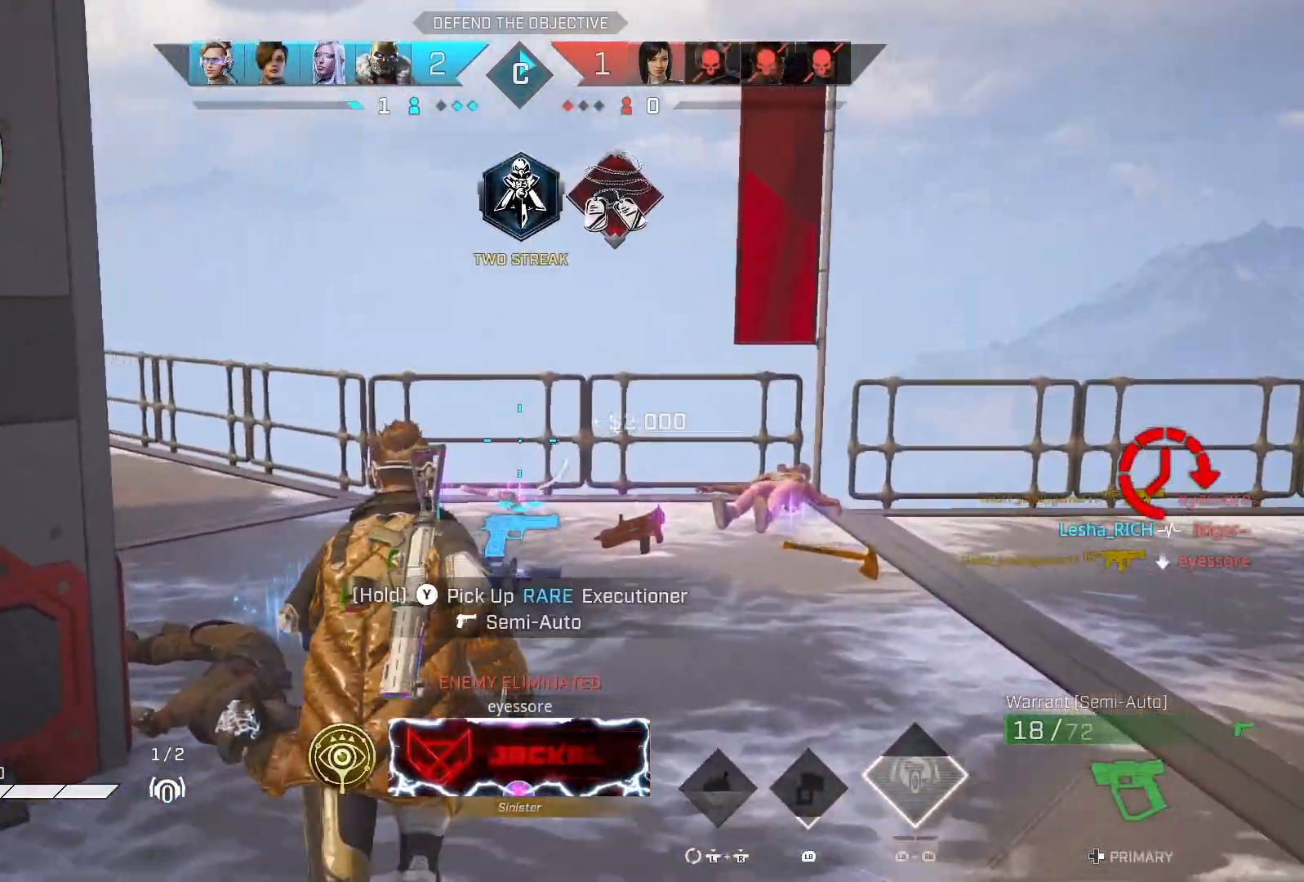
{"buttons": [], "left_stick": "up", "right_stick": "center", "events": []}
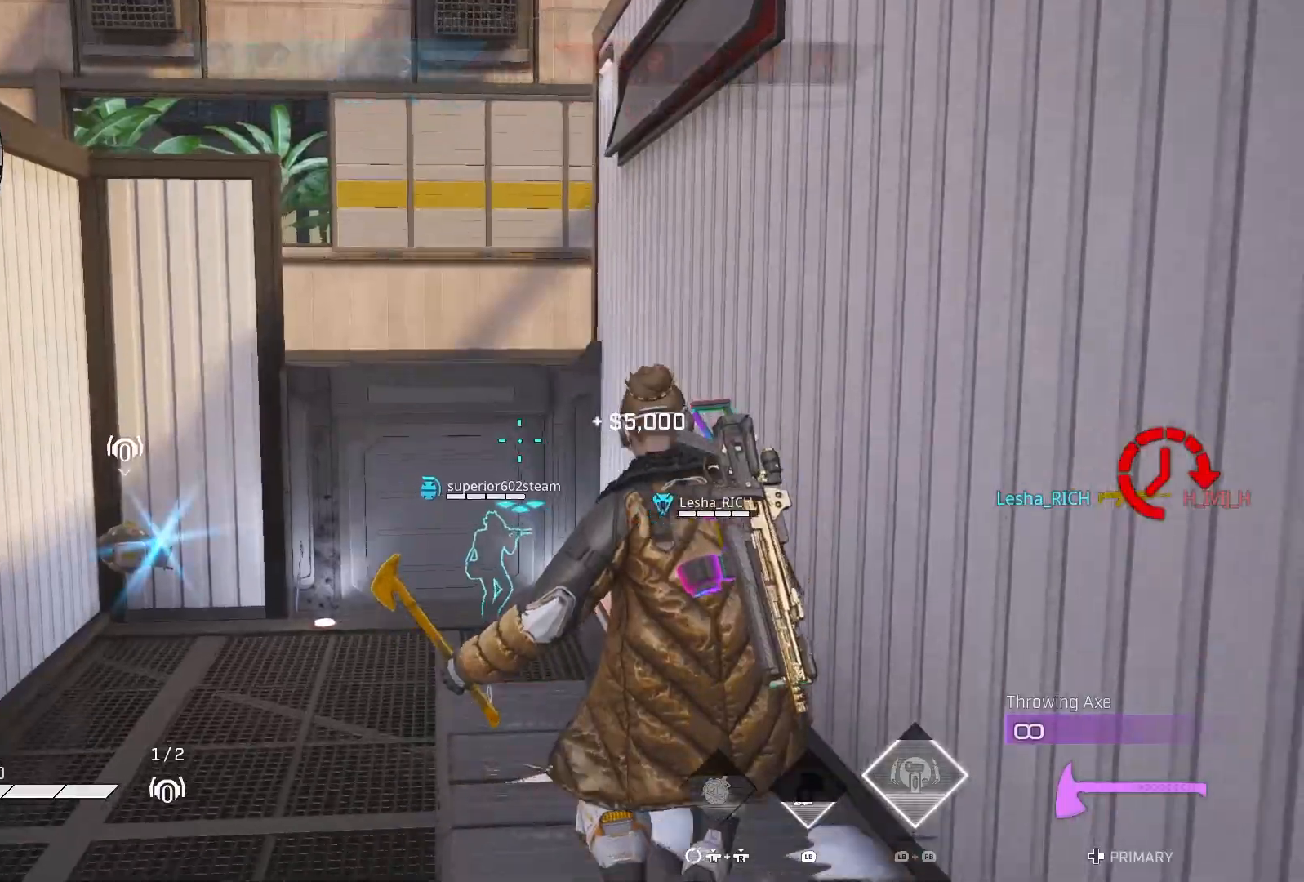
{"buttons": [], "left_stick": "up", "right_stick": "center", "events": [[300, "CROSS", "down"], [417, "CROSS", "up"]]}
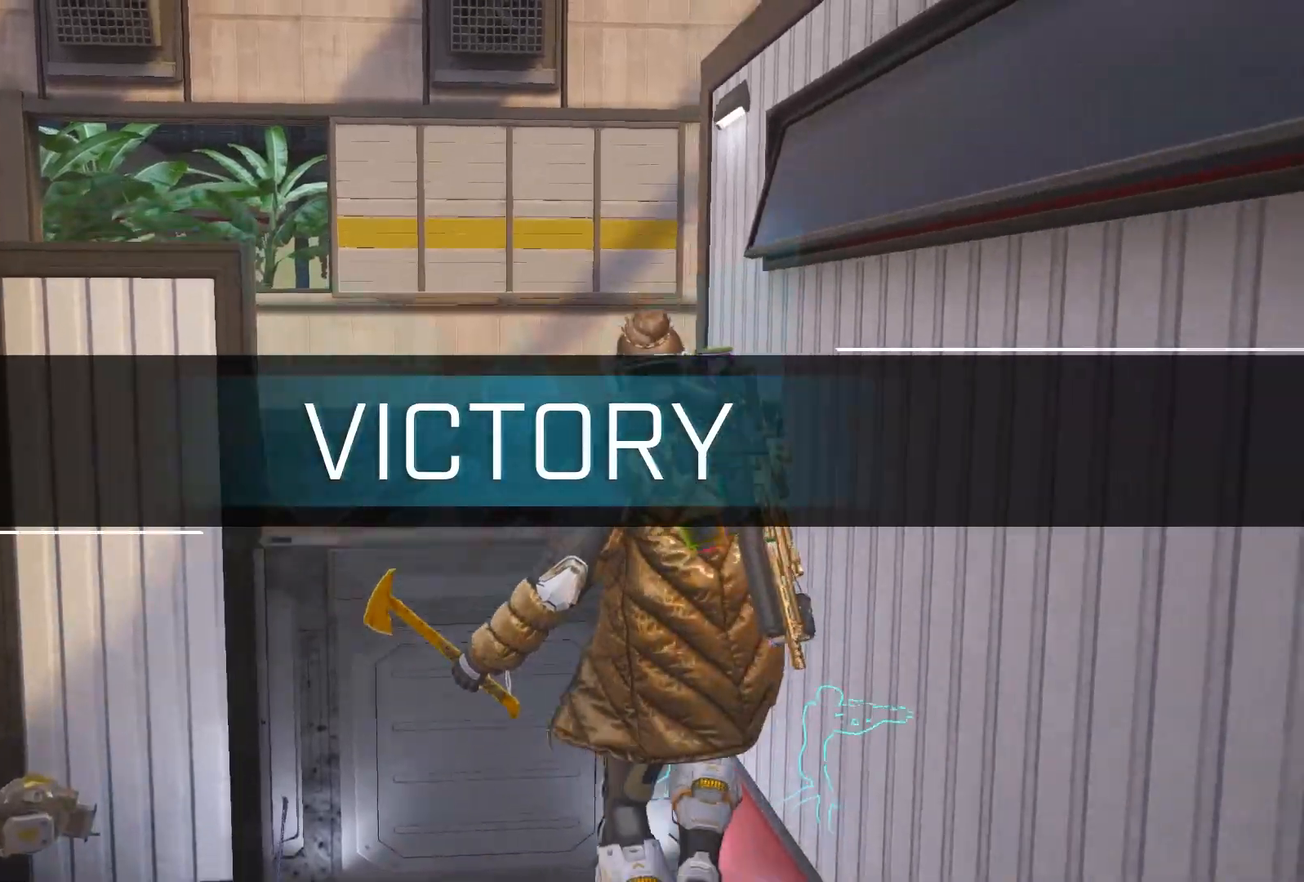
{"buttons": [], "left_stick": "up", "right_stick": "center", "events": [[67, "R3", "down"], [100, "right_stick", "right"], [233, "R3", "up"], [250, "right_stick", "center"]]}
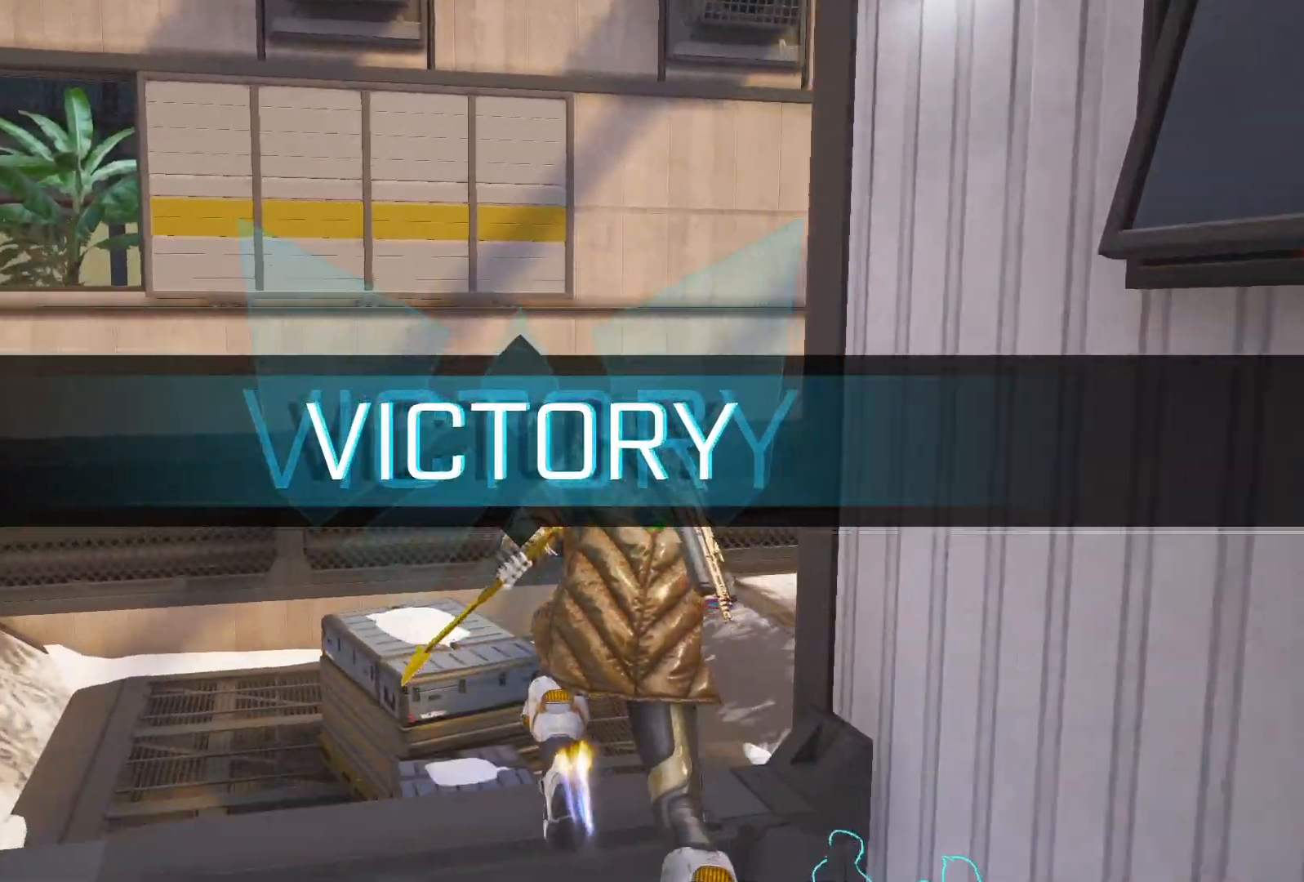
{"buttons": ["L2"], "left_stick": "up", "right_stick": "right", "events": [[33, "right_stick", "right"], [483, "L2", "down"]]}
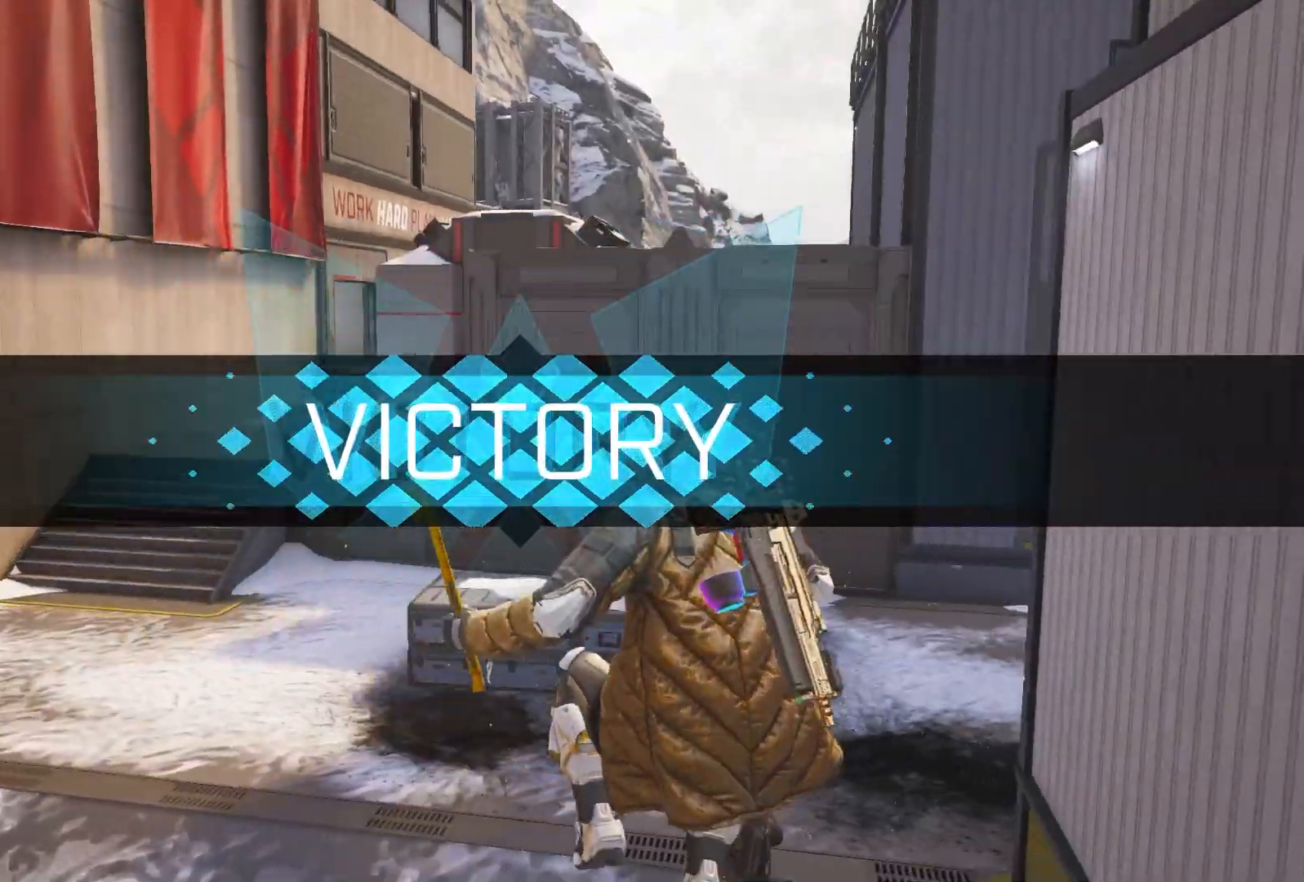
{"buttons": ["R1"], "left_stick": "up", "right_stick": "center", "events": [[17, "right_stick", "up-right"], [183, "R2", "down"], [183, "right_stick", "center"], [217, "L2", "up"], [233, "right_stick", "down-left"], [300, "R2", "up"], [333, "right_stick", "center"], [483, "R1", "down"]]}
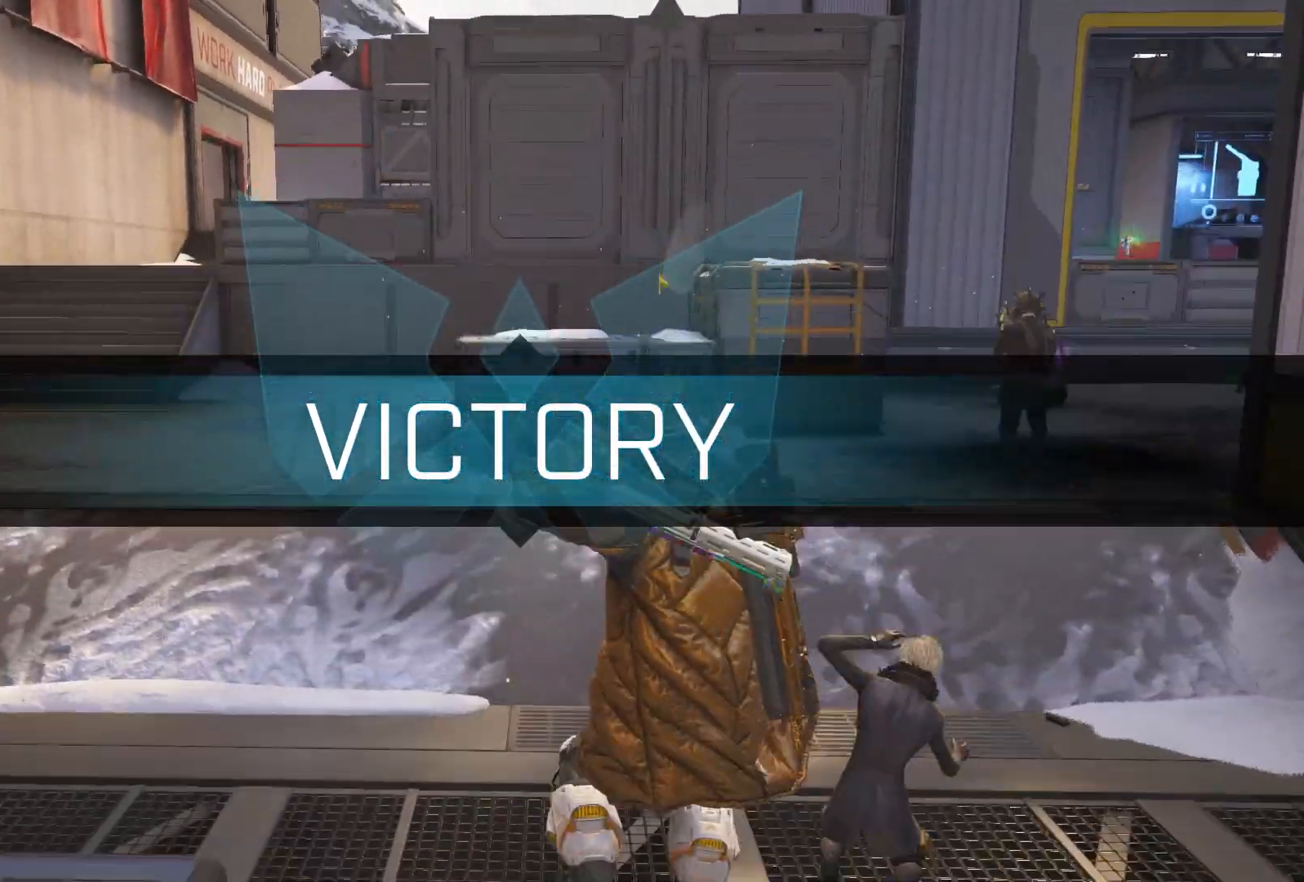
{"buttons": [], "left_stick": "center", "right_stick": "center", "events": [[17, "R1", "up"], [17, "left_stick", "center"]]}
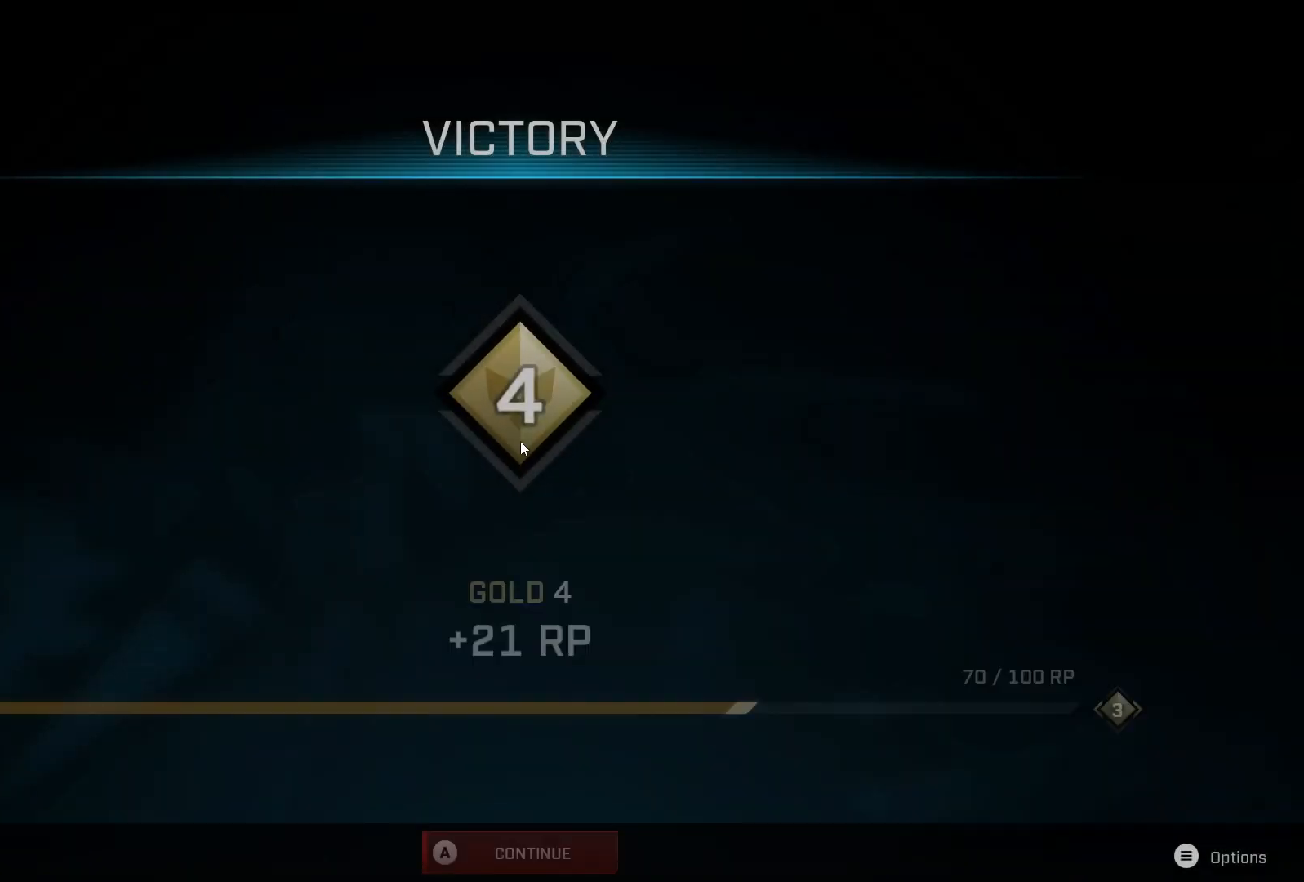
{"buttons": [], "left_stick": "center", "right_stick": "center", "events": []}
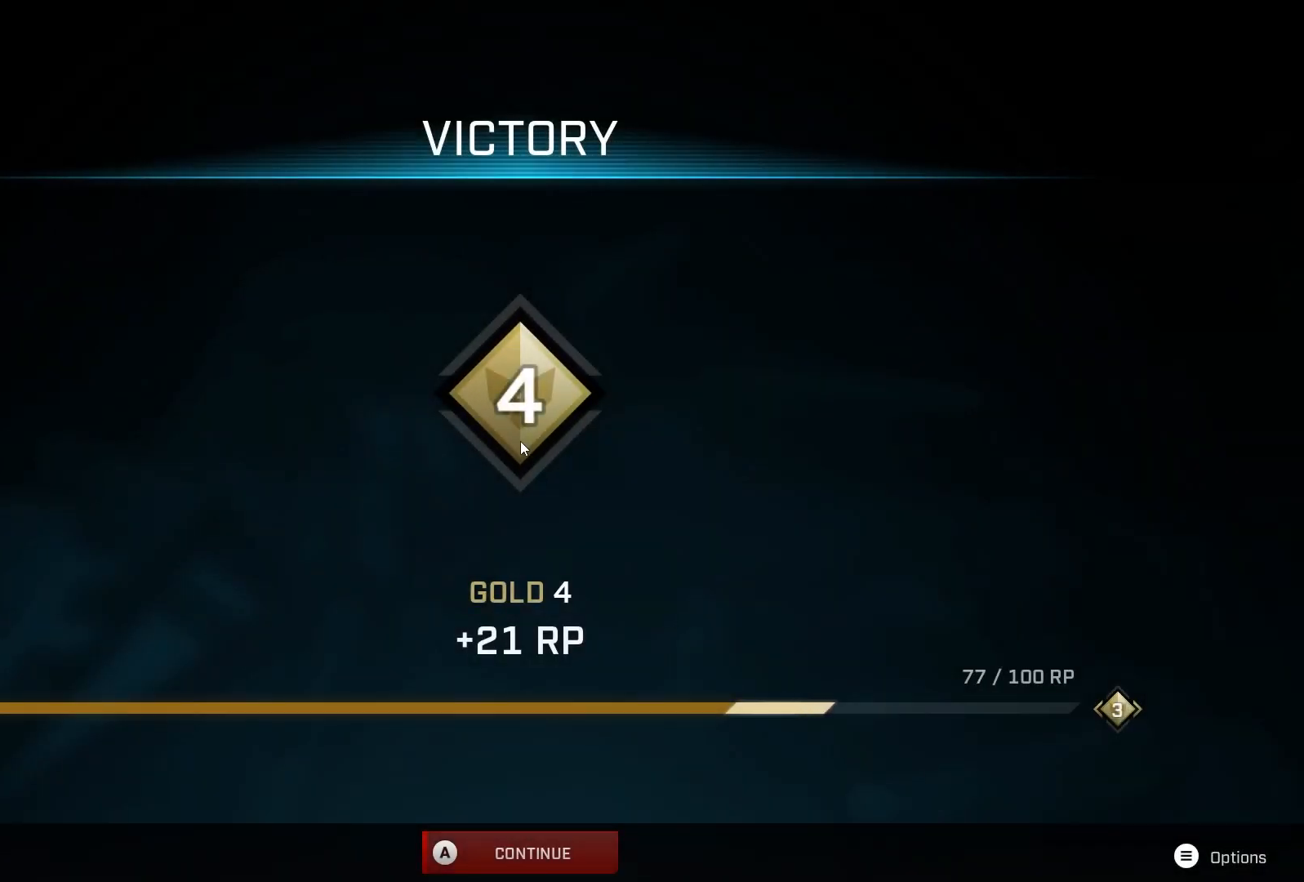
{"buttons": [], "left_stick": "center", "right_stick": "center", "events": []}
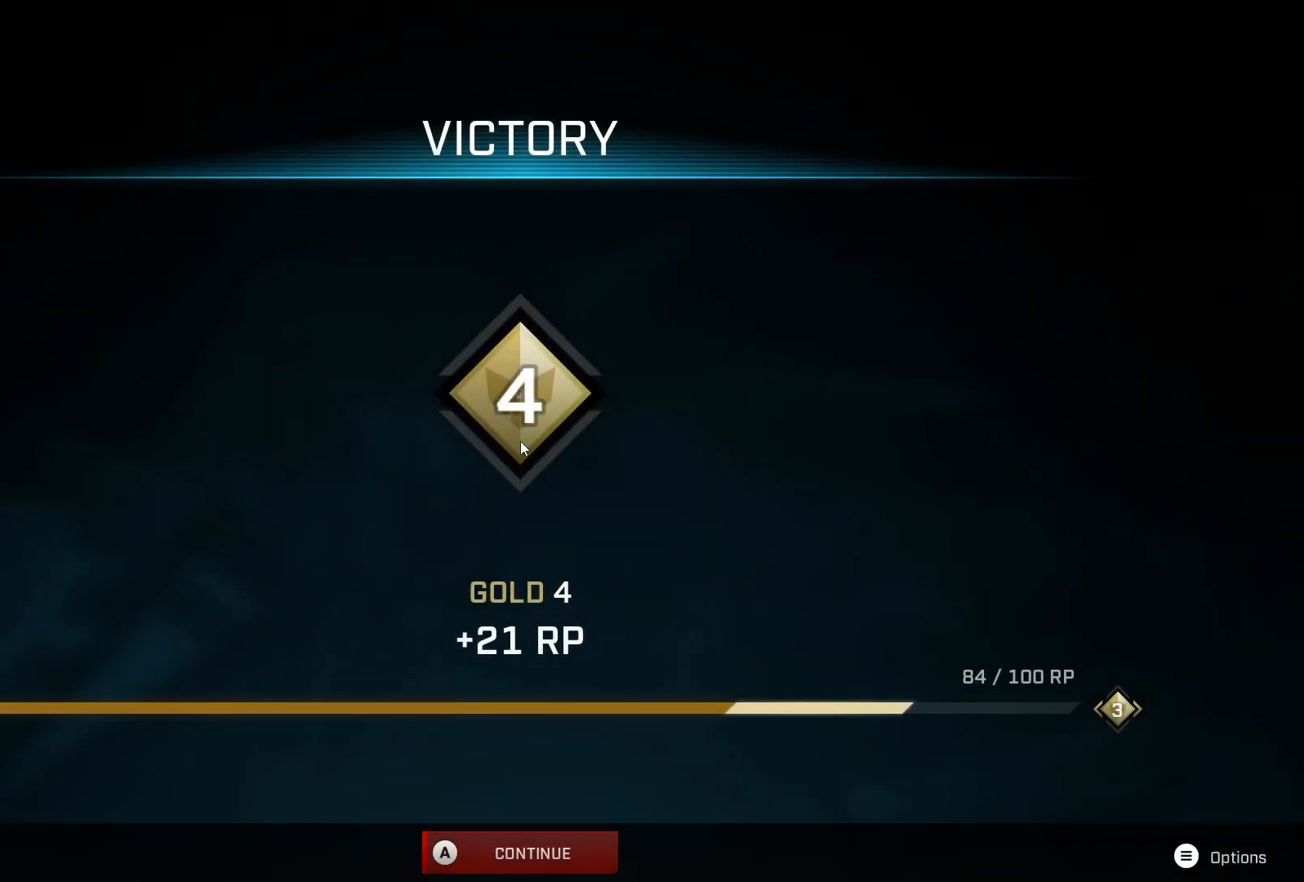
{"buttons": [], "left_stick": "center", "right_stick": "center", "events": []}
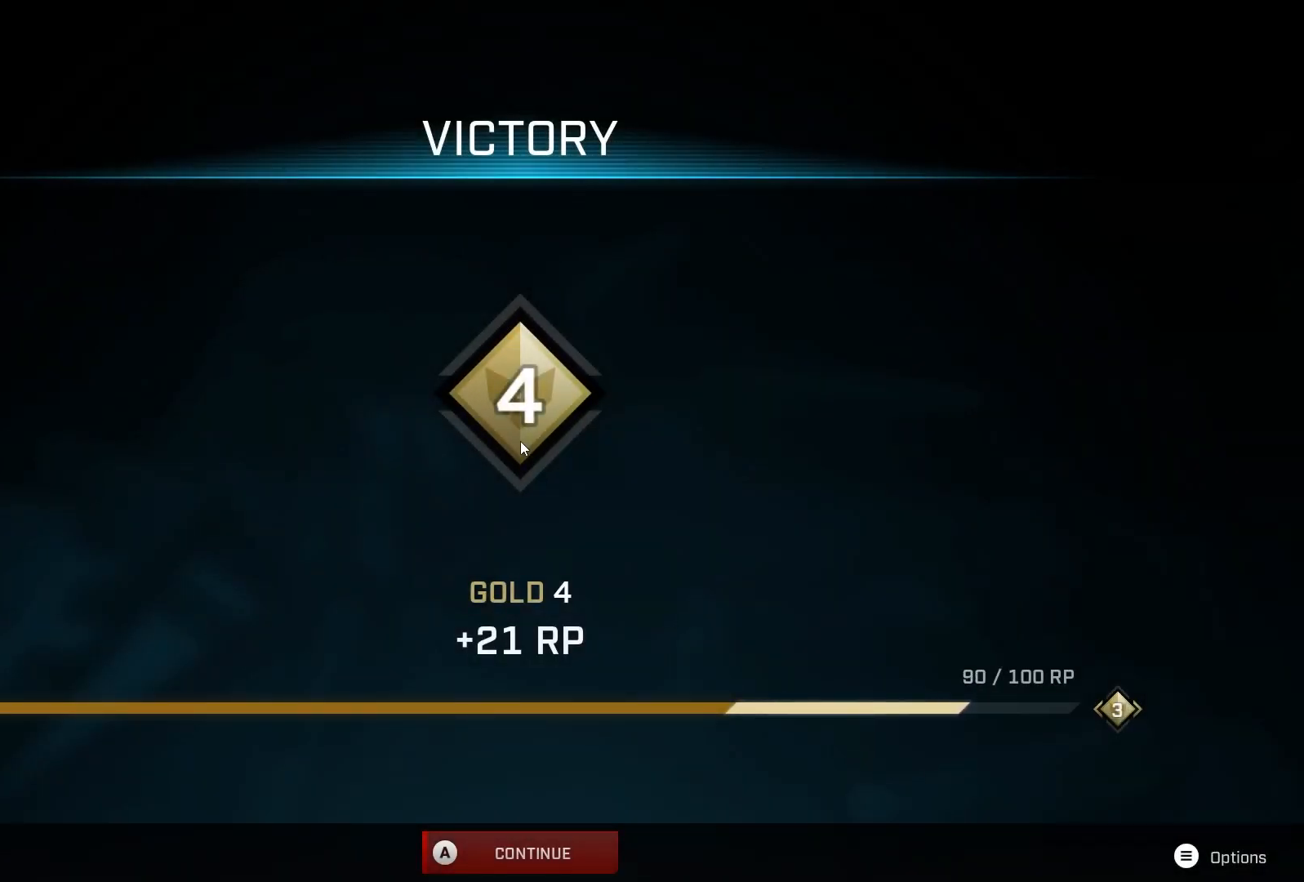
{"buttons": [], "left_stick": "center", "right_stick": "center", "events": []}
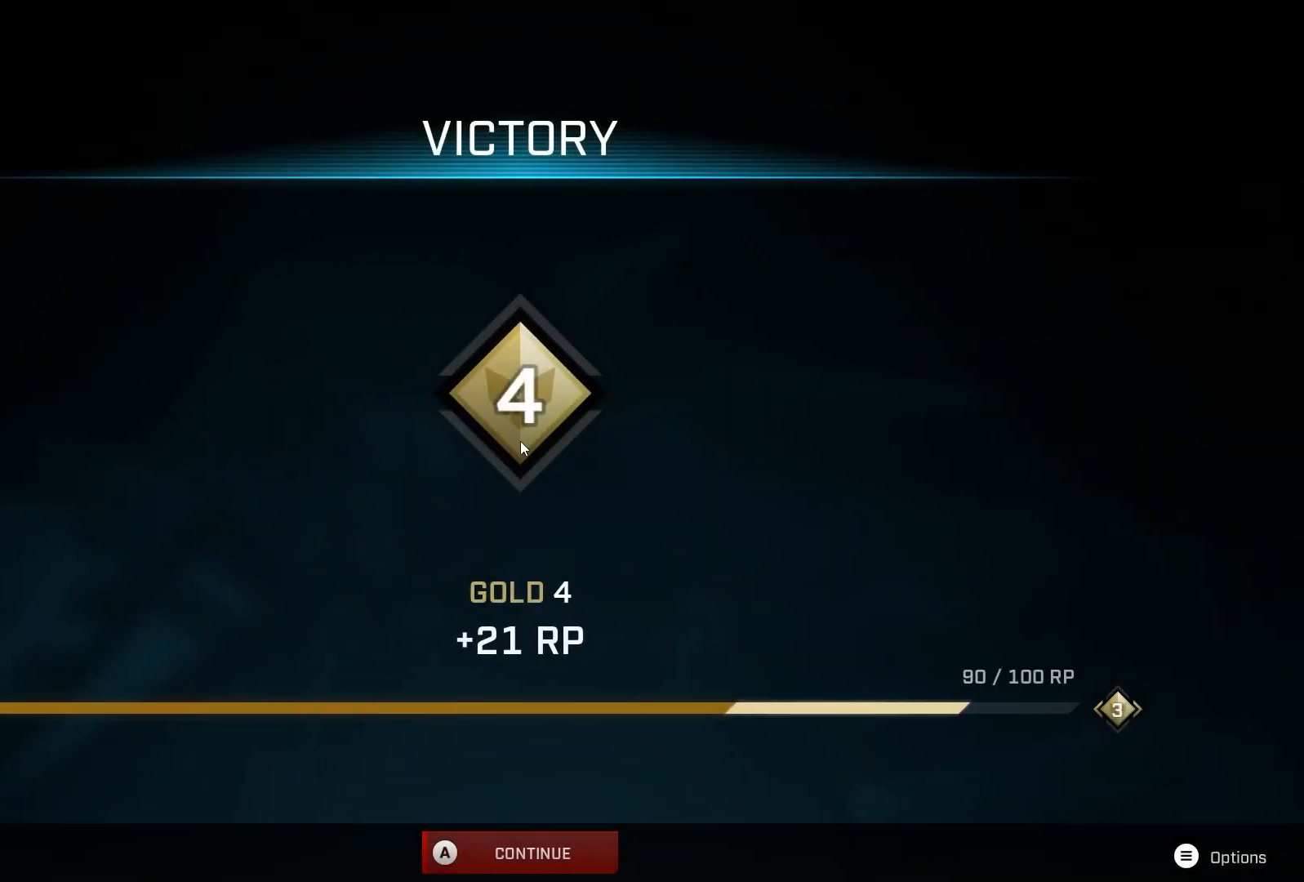
{"buttons": [], "left_stick": "center", "right_stick": "center", "events": []}
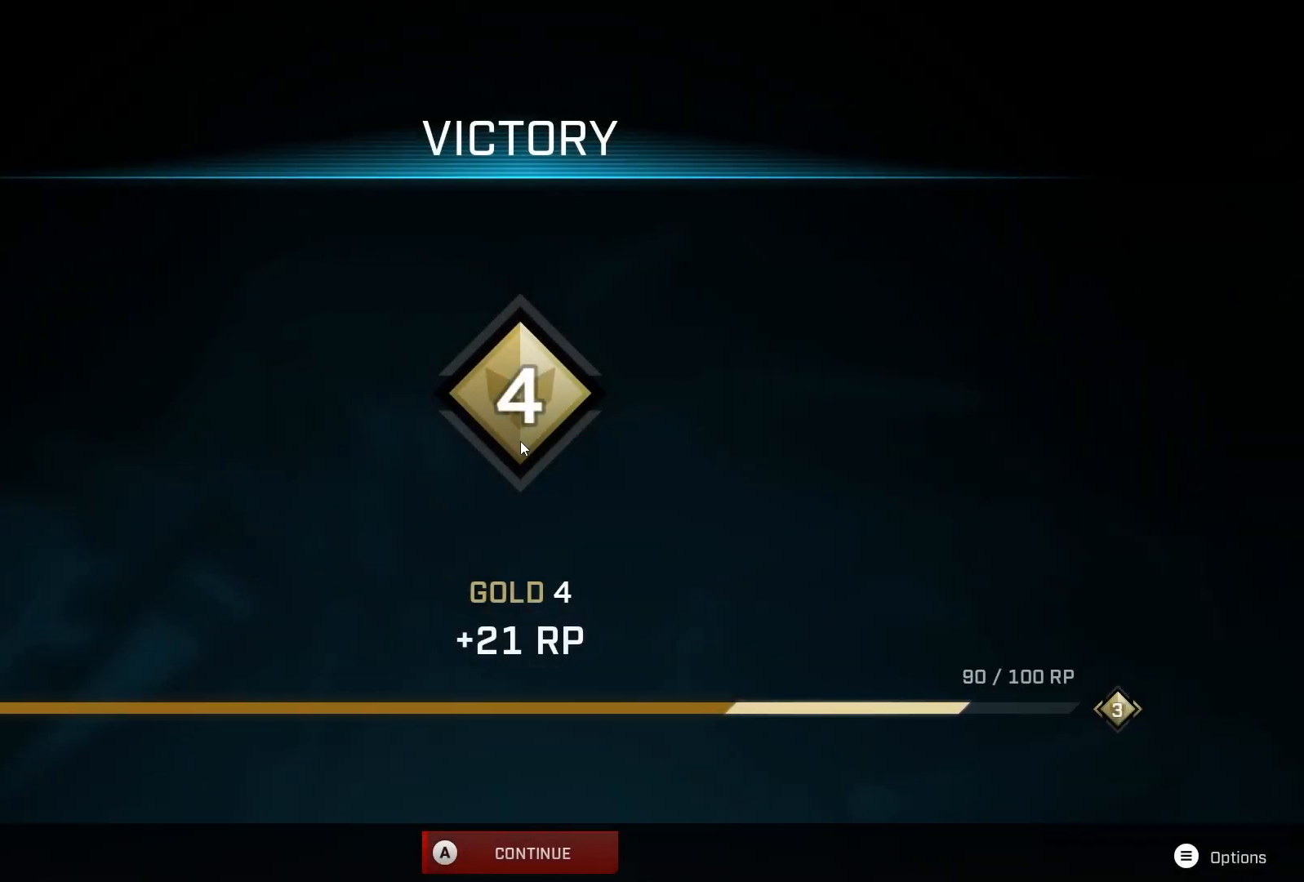
{"buttons": ["CIRCLE"], "left_stick": "center", "right_stick": "center", "events": [[50, "CROSS", "down"], [100, "CROSS", "up"], [467, "CIRCLE", "down"]]}
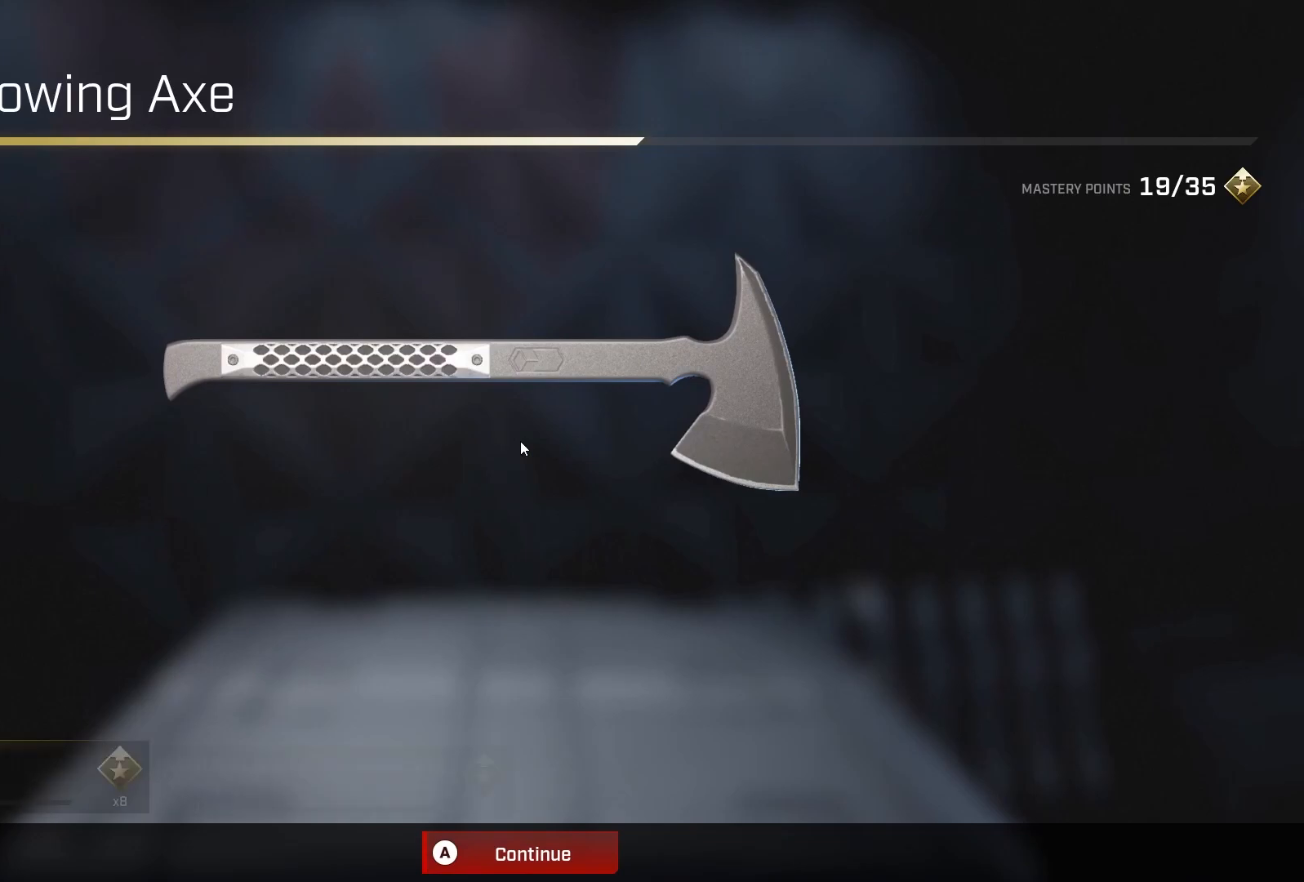
{"buttons": [], "left_stick": "center", "right_stick": "center", "events": [[50, "CIRCLE", "up"], [217, "CIRCLE", "down"], [317, "CIRCLE", "up"]]}
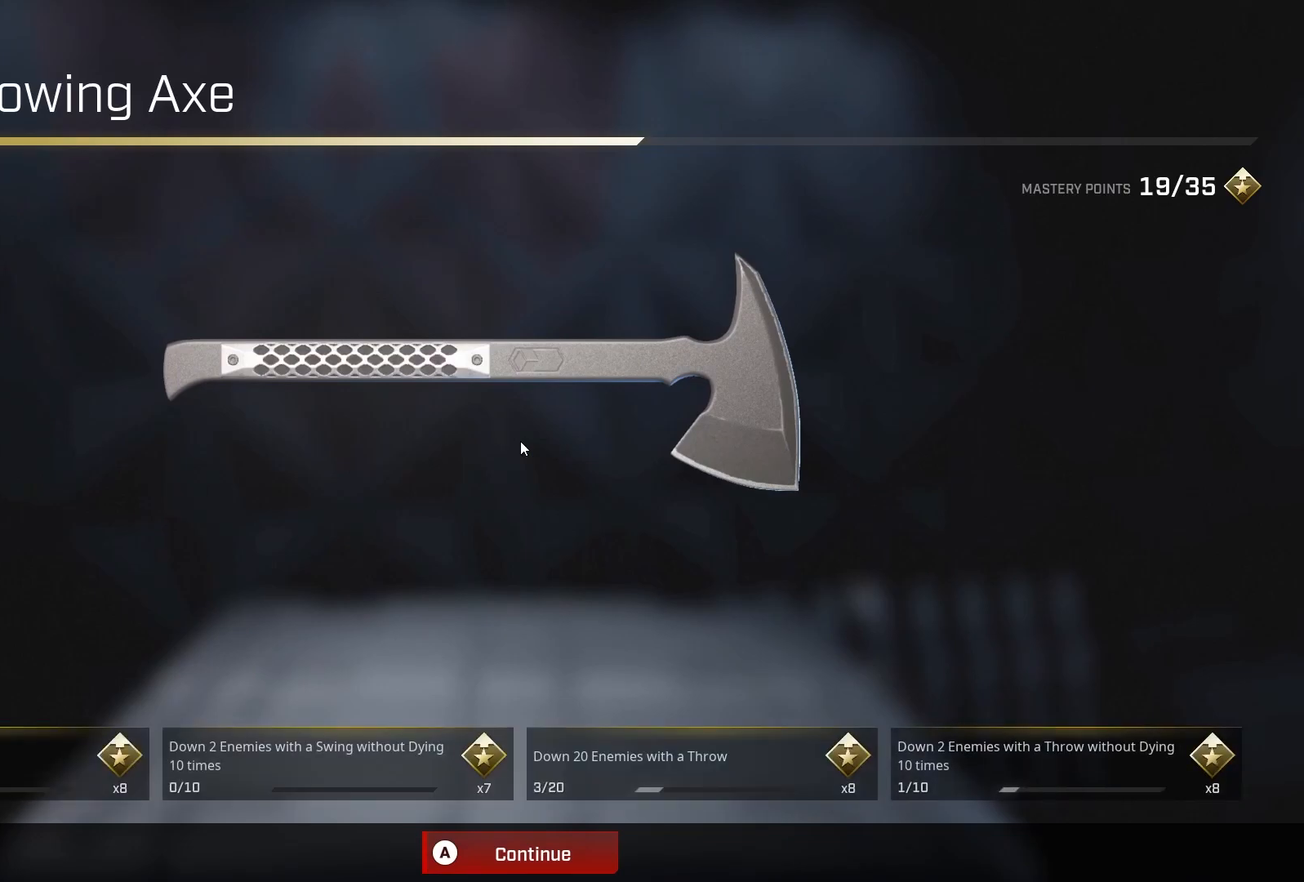
{"buttons": [], "left_stick": "center", "right_stick": "center", "events": [[83, "CROSS", "down"], [183, "CROSS", "up"], [367, "CROSS", "down"], [433, "CROSS", "up"]]}